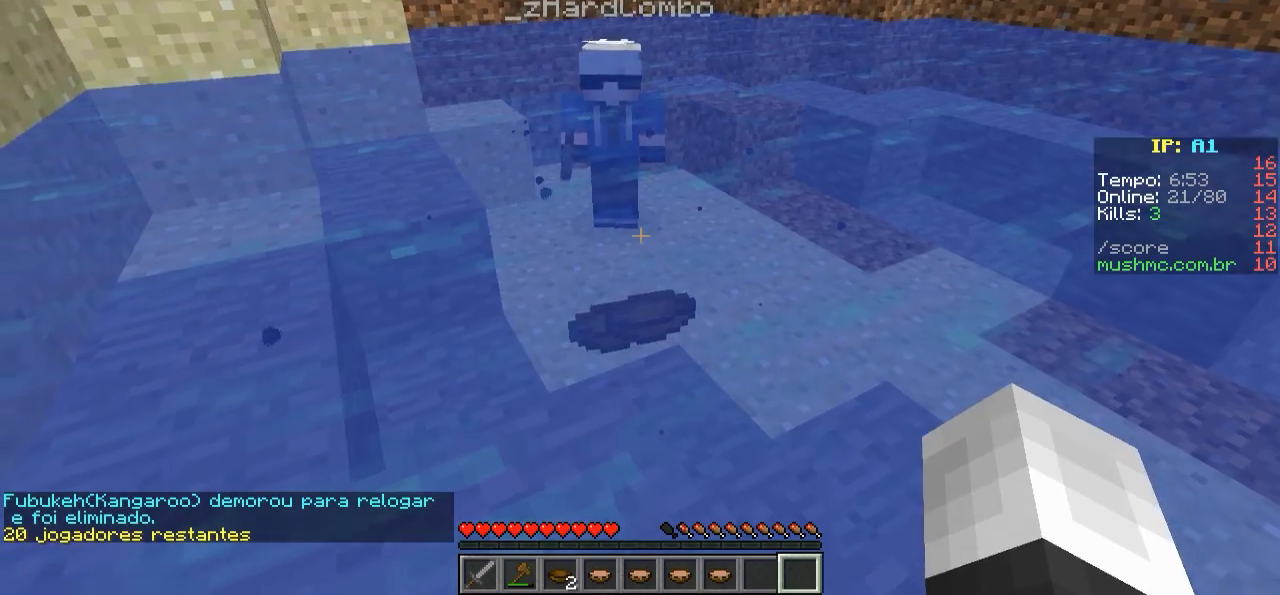
Gameplay with keyboard; each line is a JSON object with the keys held at the frame after it. "events" lists presses ("down") and releases ("up") of "a", "d", "s" and "w" between this image and that frame as [ms after this image, input, new state], when the widget could be followed in between. No other keys are recorded. Mouse input is not recorded.
{"keys": ["w"], "events": []}
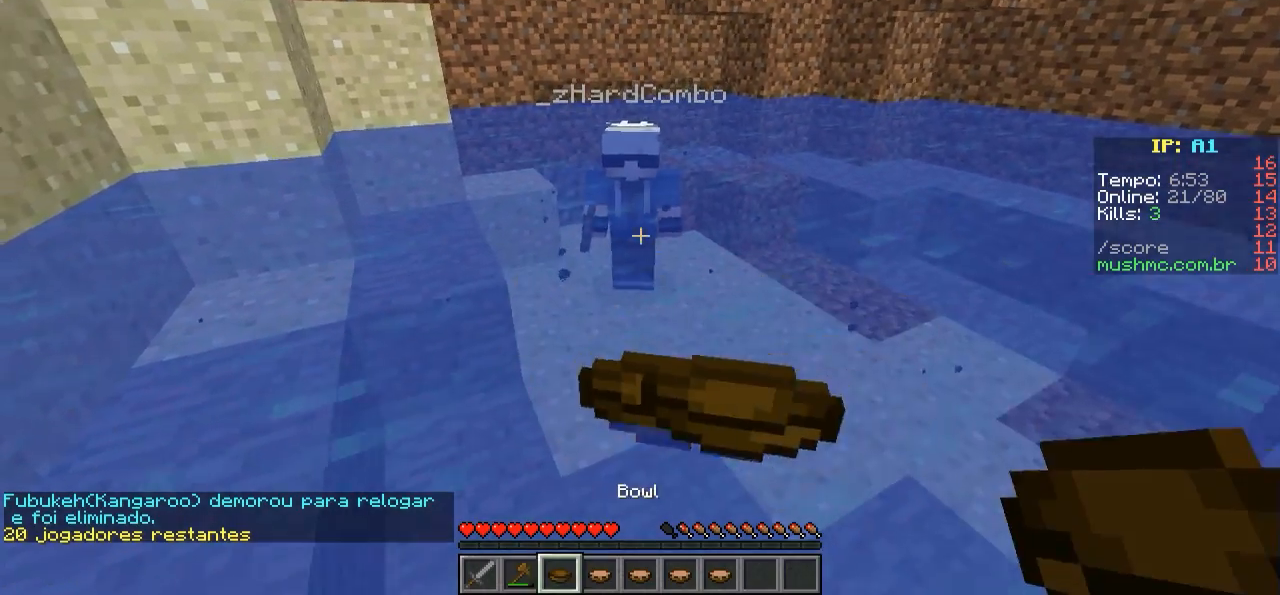
{"keys": ["w"], "events": []}
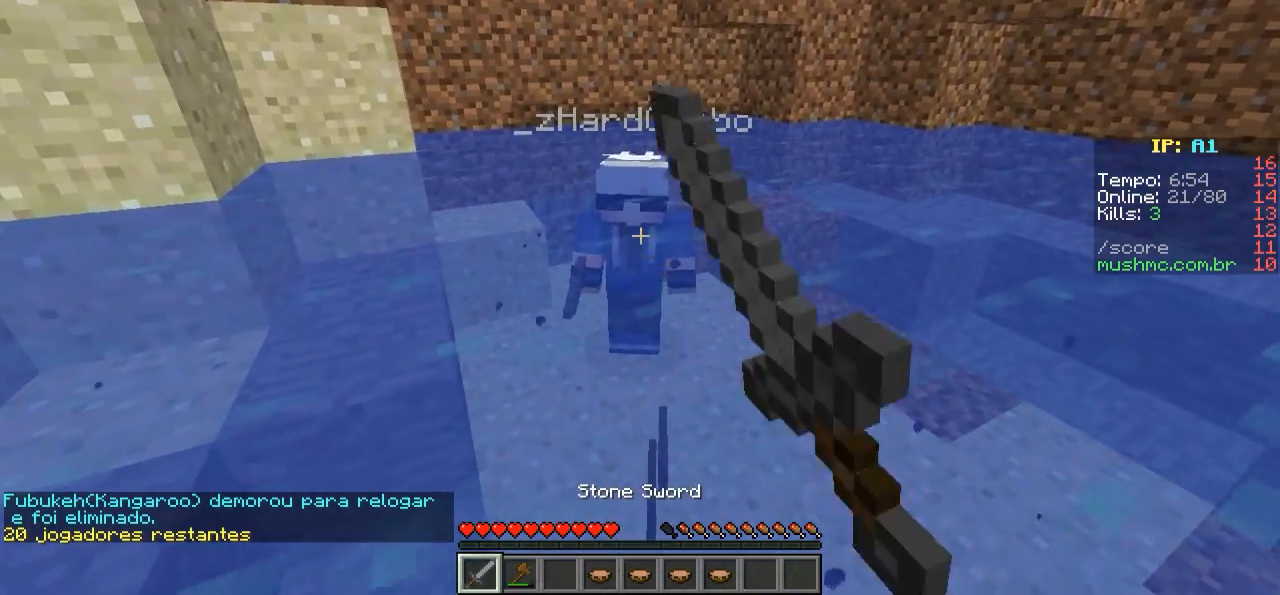
{"keys": ["w"], "events": []}
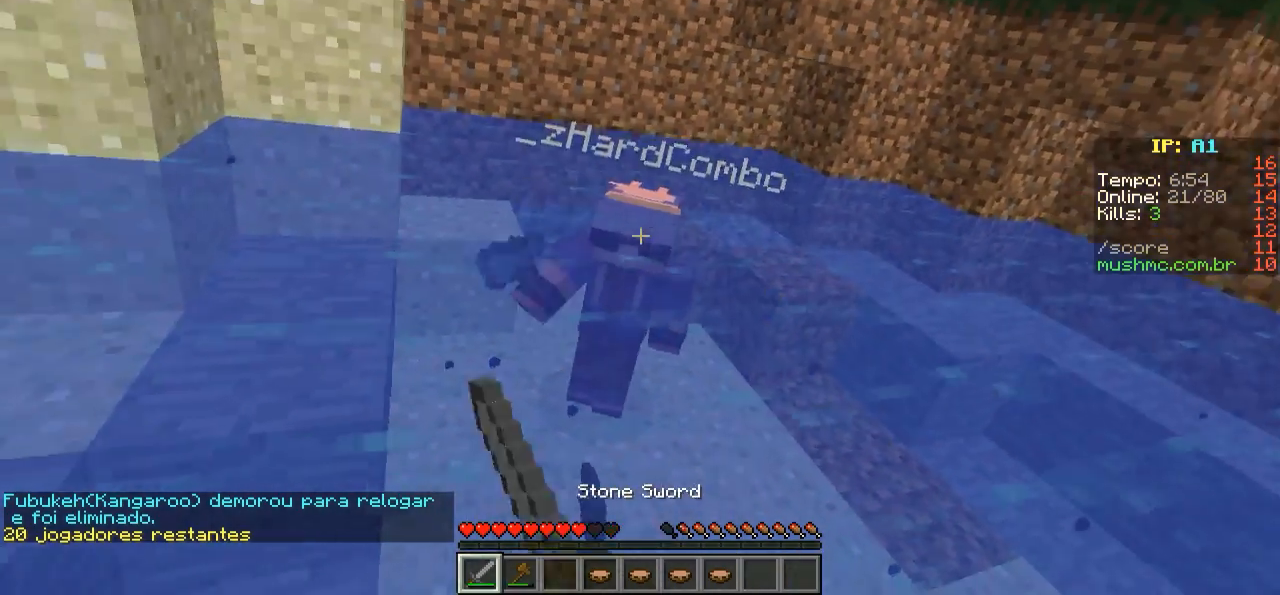
{"keys": ["w"], "events": []}
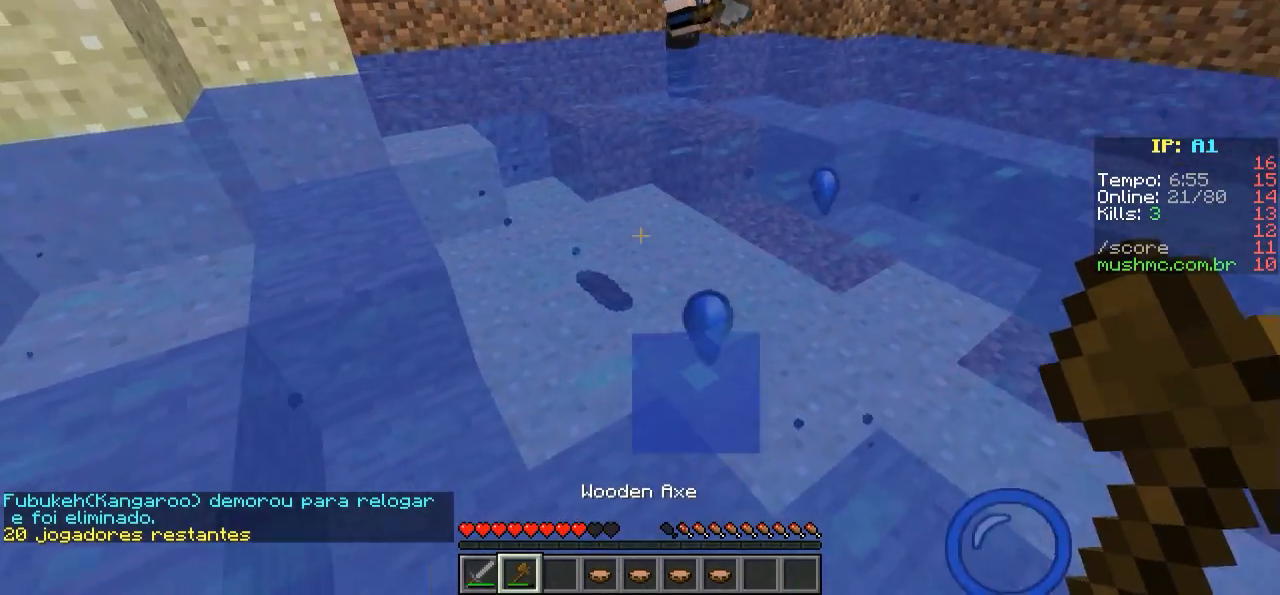
{"keys": ["w"], "events": []}
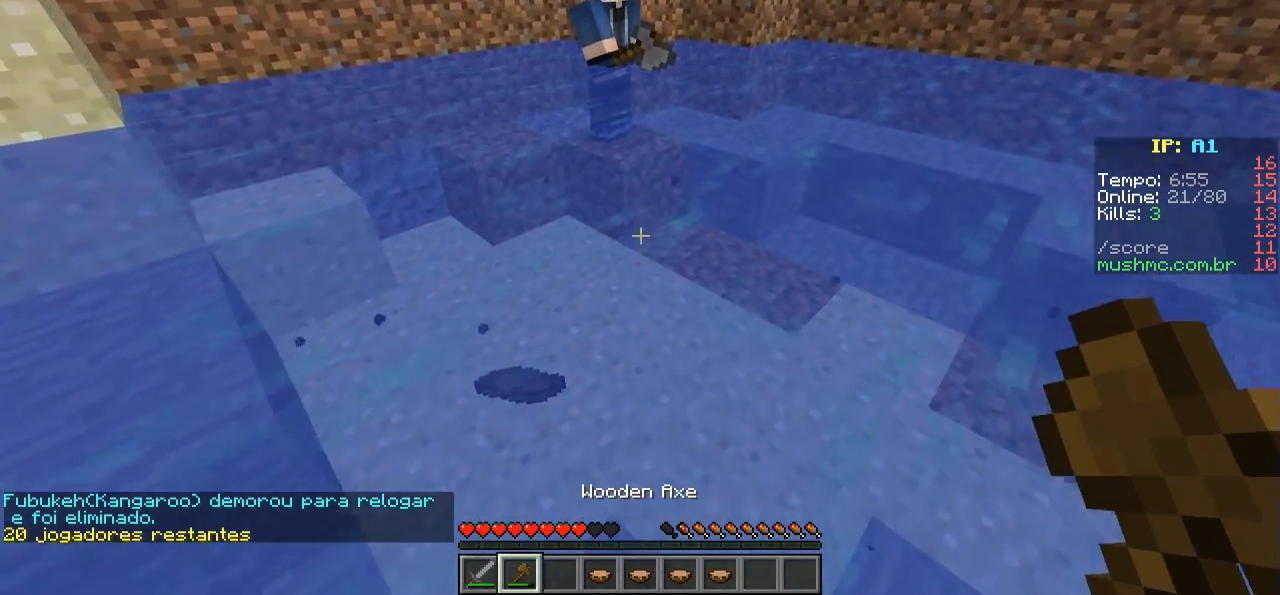
{"keys": ["w"], "events": []}
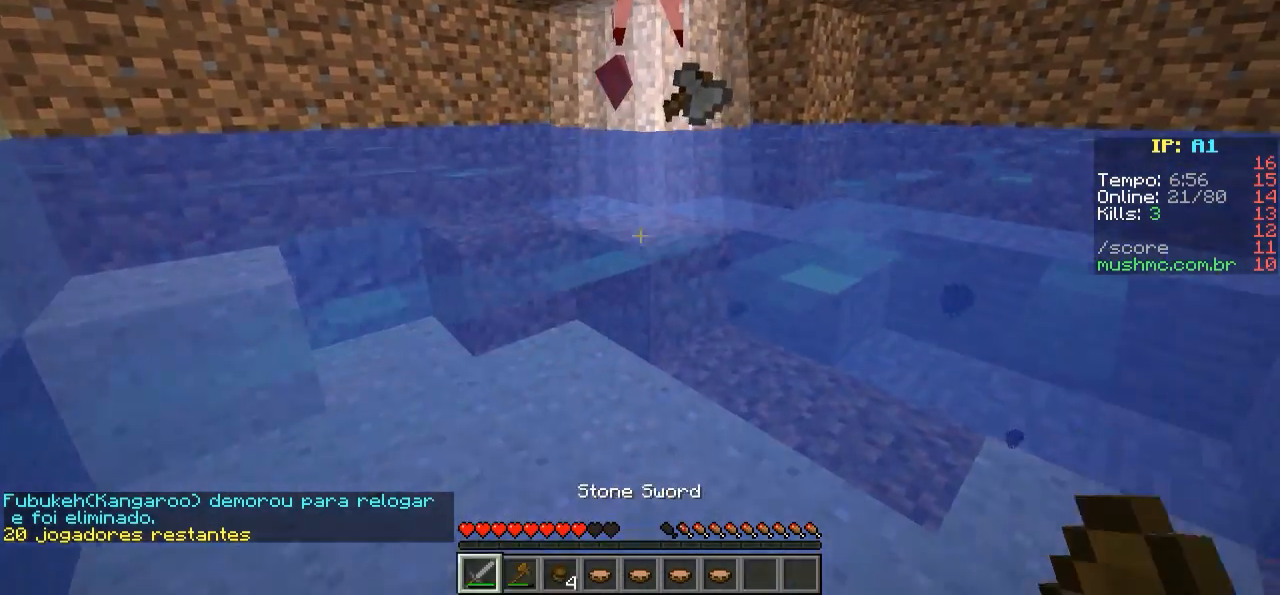
{"keys": [], "events": [[450, "w", "up"]]}
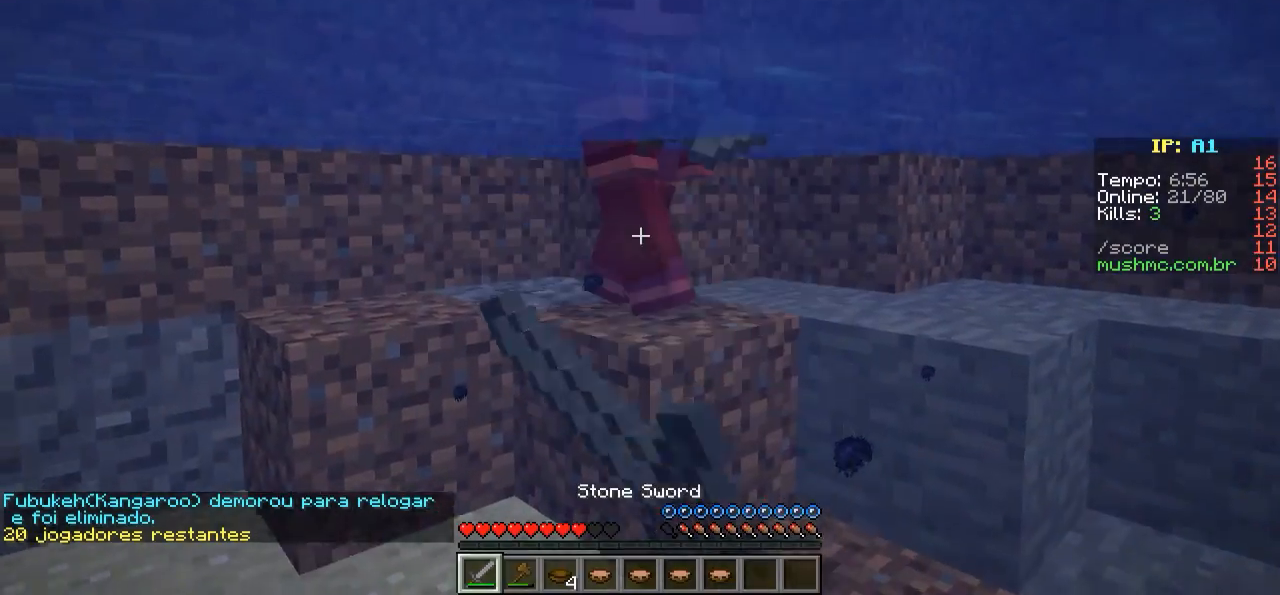
{"keys": ["w"], "events": [[50, "w", "down"]]}
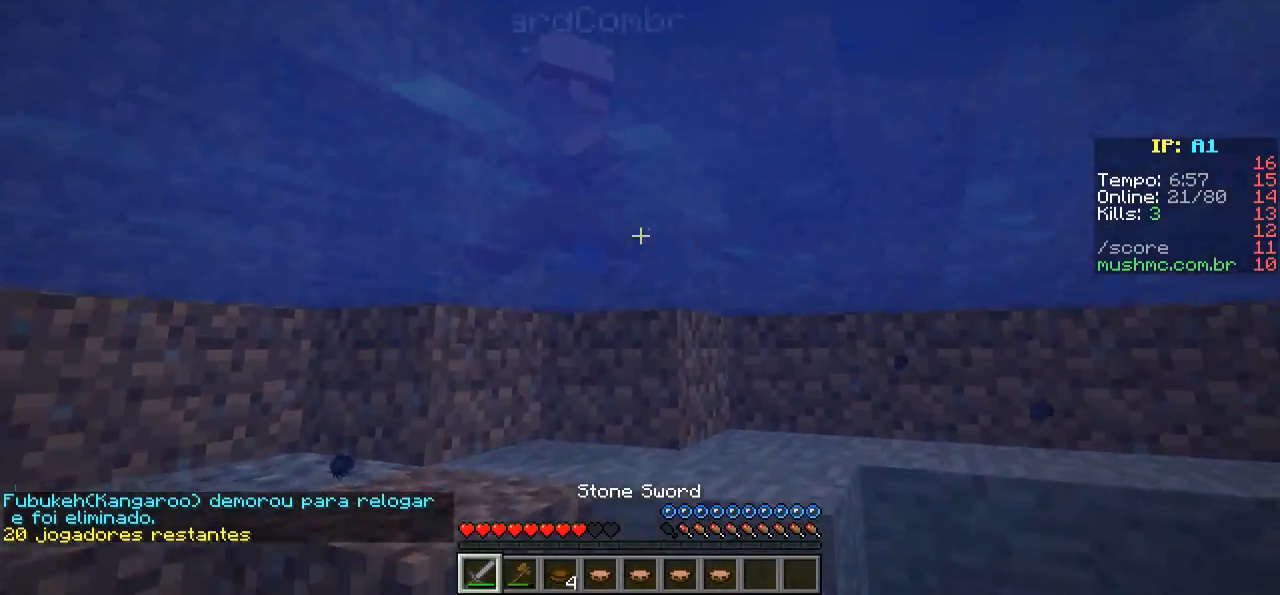
{"keys": ["w"], "events": []}
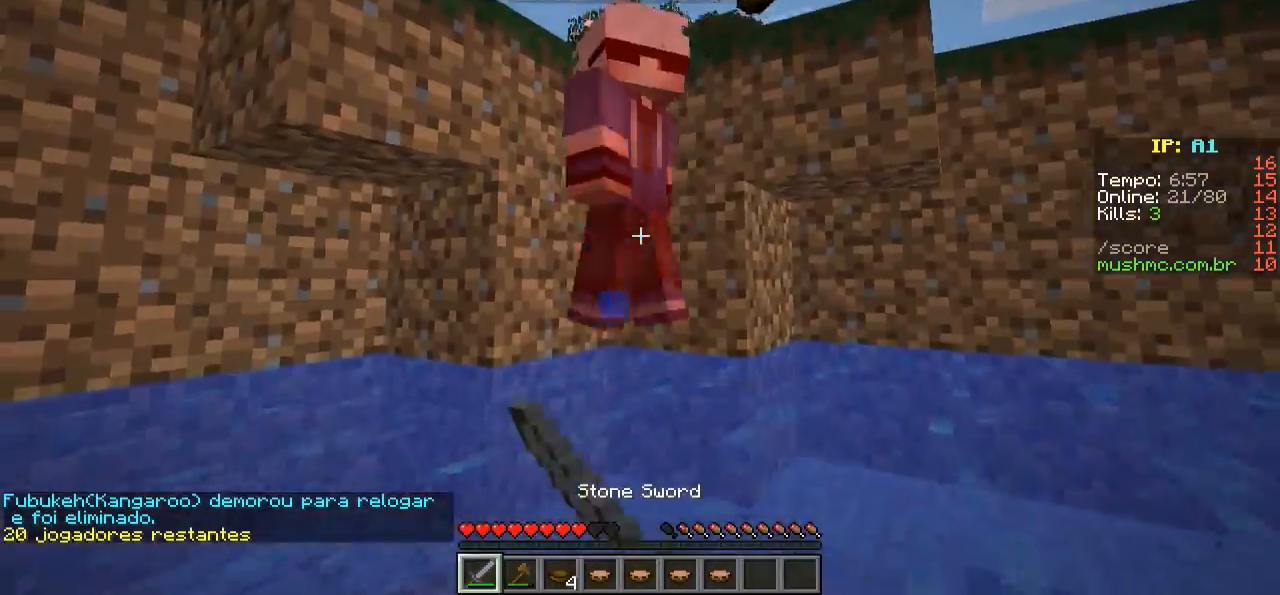
{"keys": ["w"], "events": []}
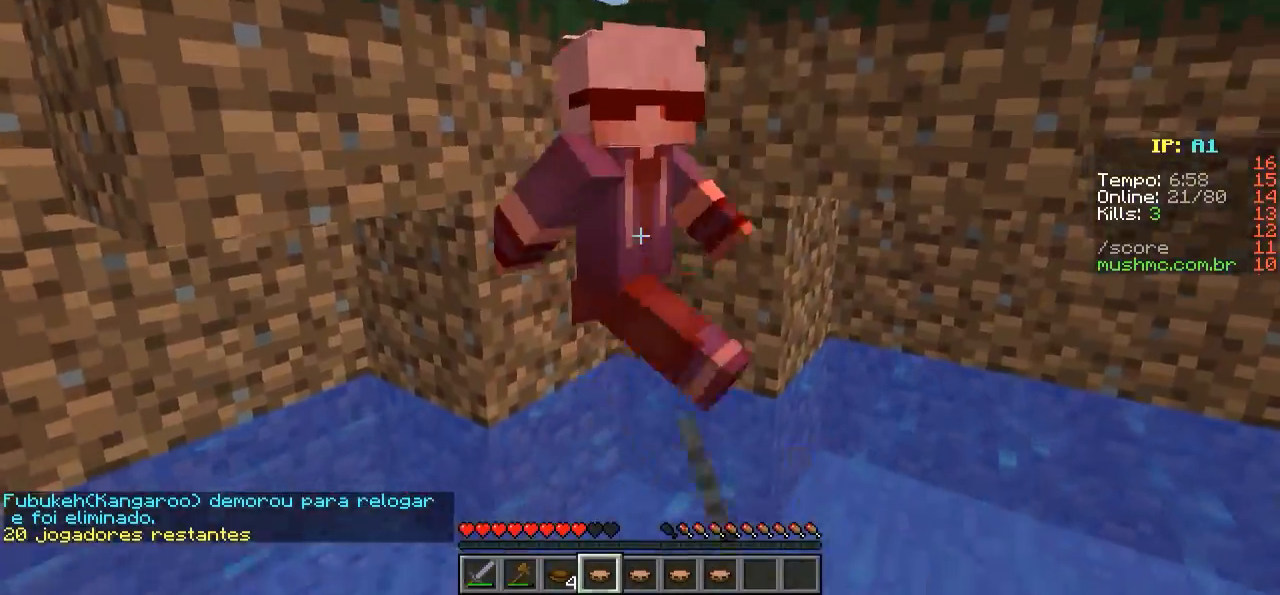
{"keys": ["w"], "events": []}
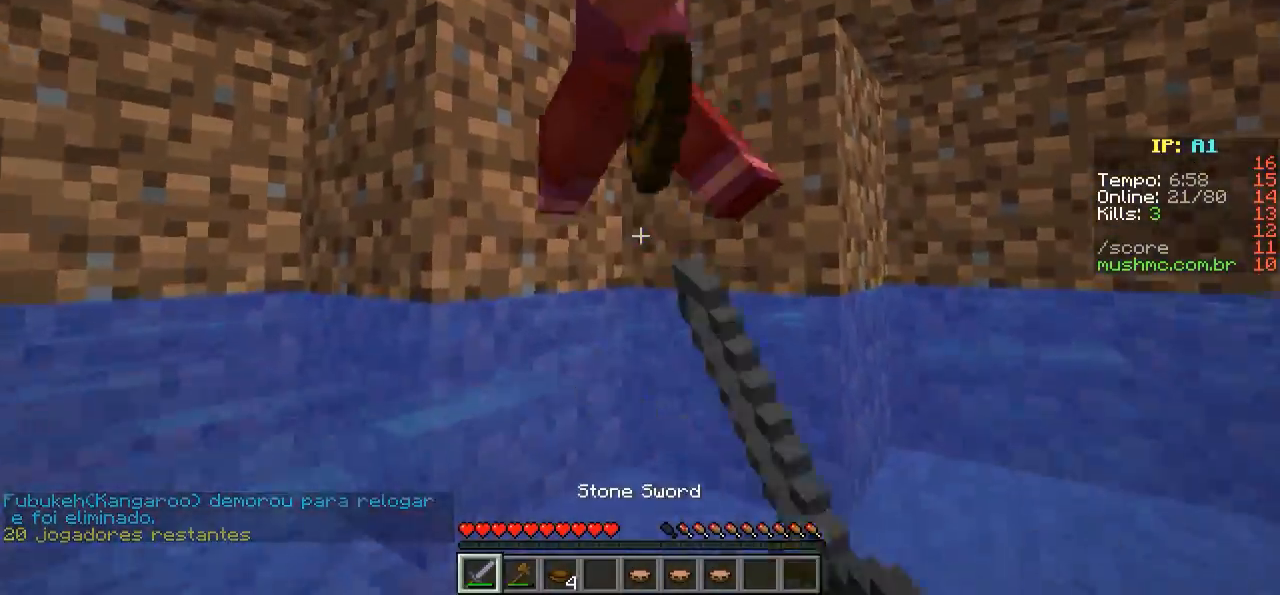
{"keys": ["w"], "events": []}
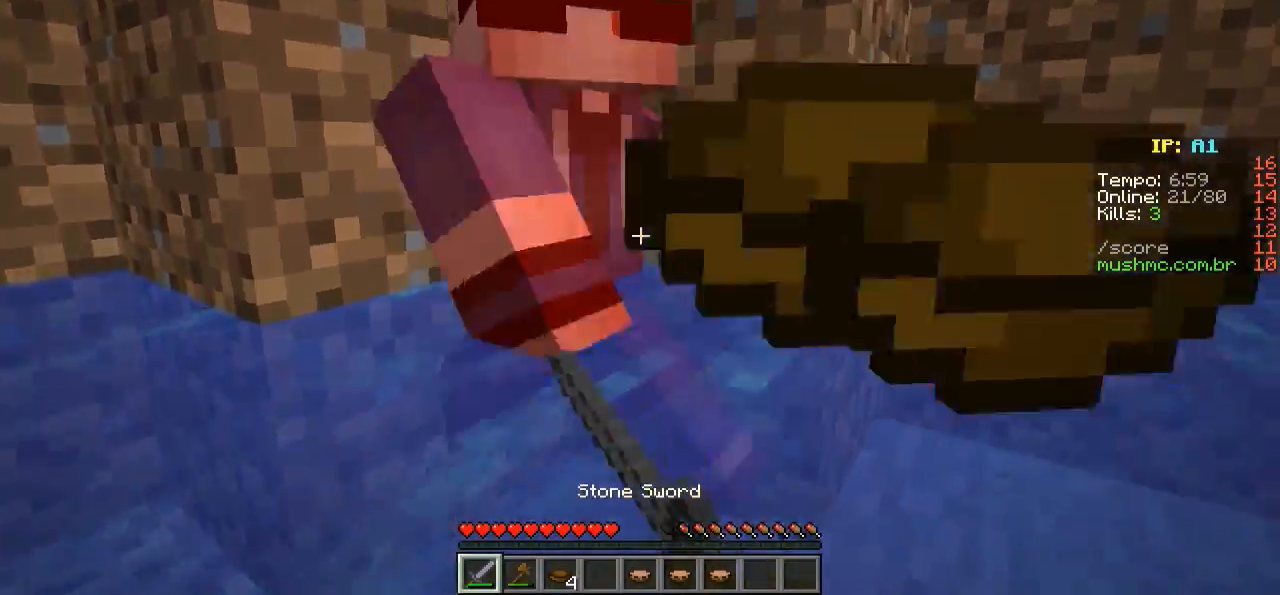
{"keys": ["d", "w"], "events": [[400, "d", "down"]]}
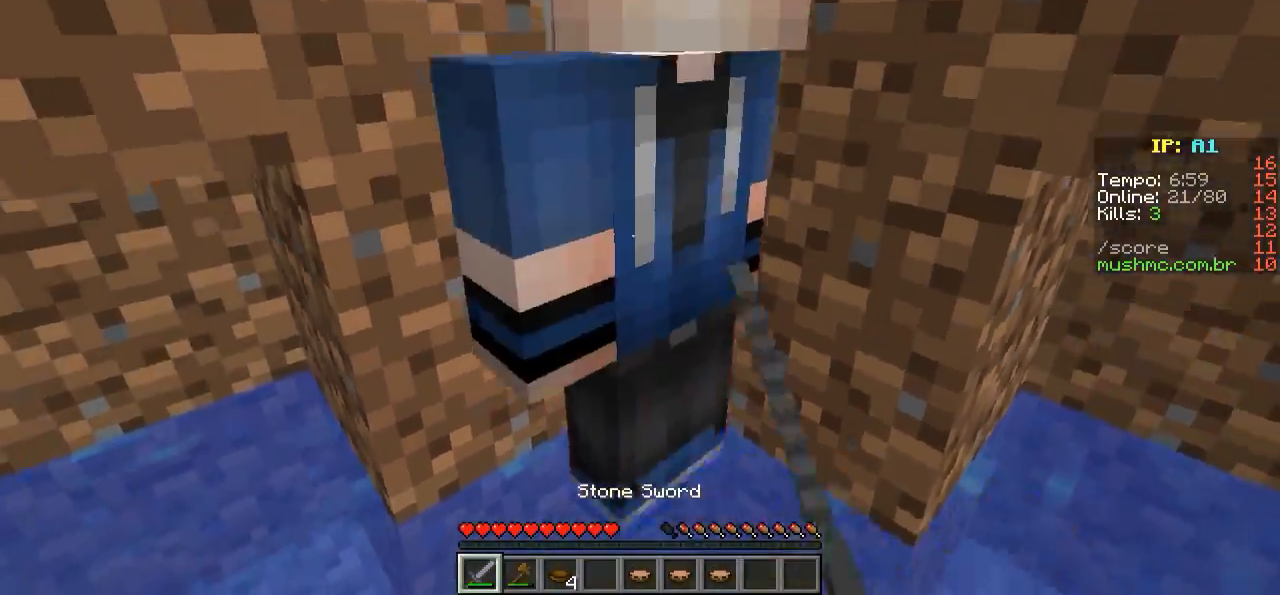
{"keys": ["w"], "events": [[450, "d", "up"]]}
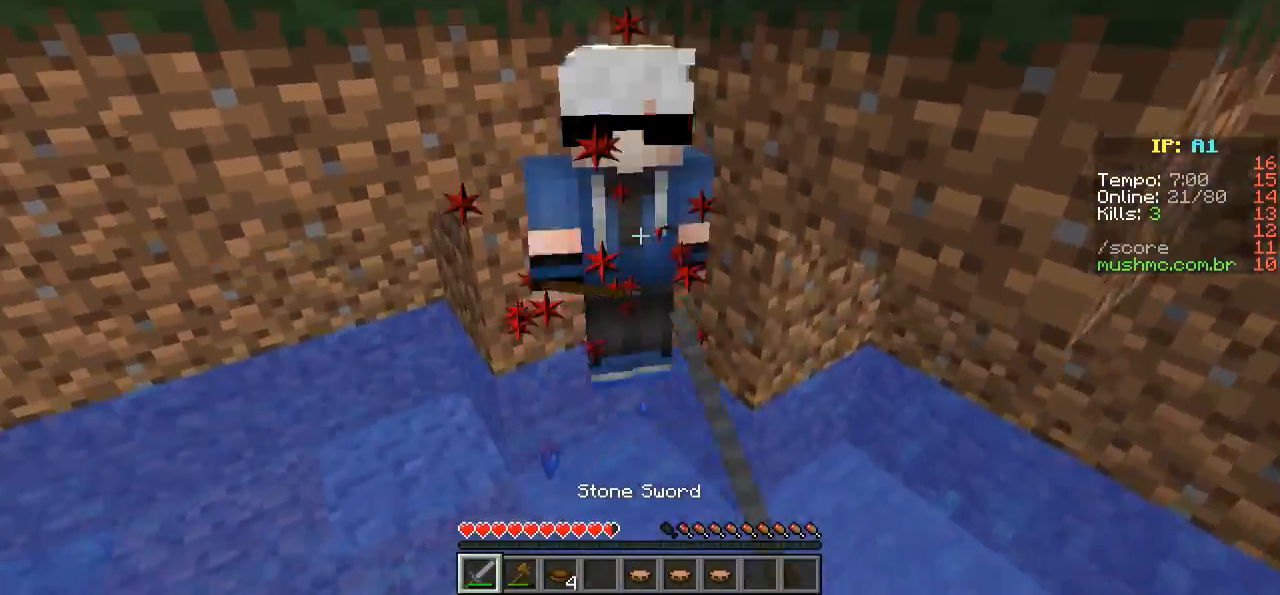
{"keys": ["w"], "events": []}
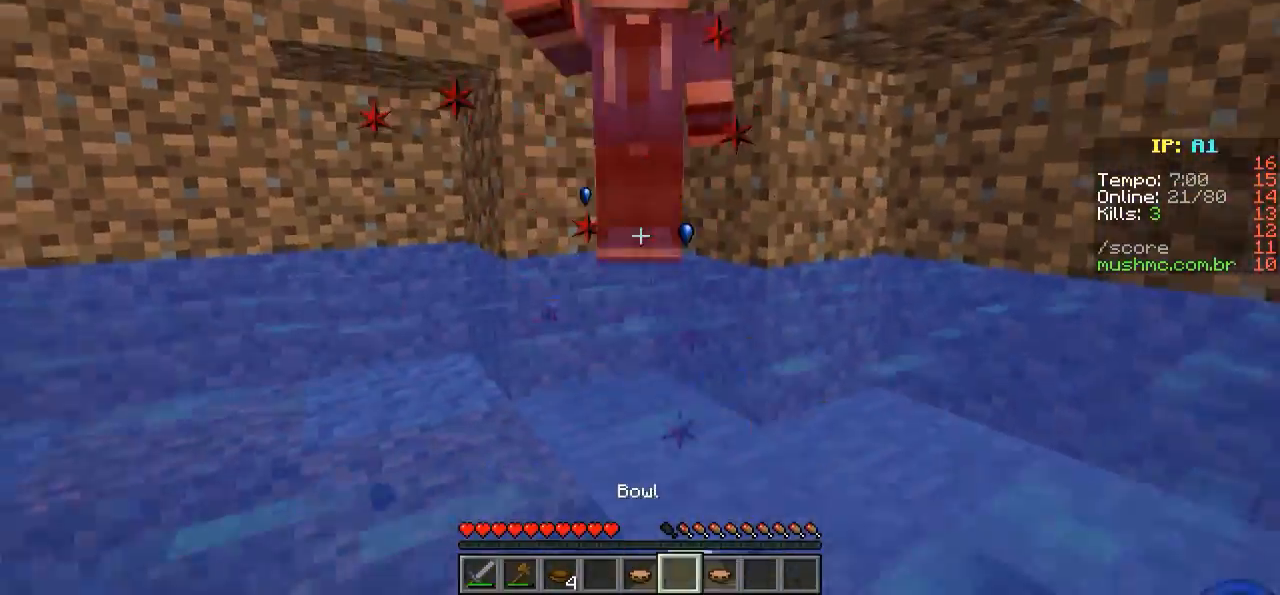
{"keys": ["w"], "events": []}
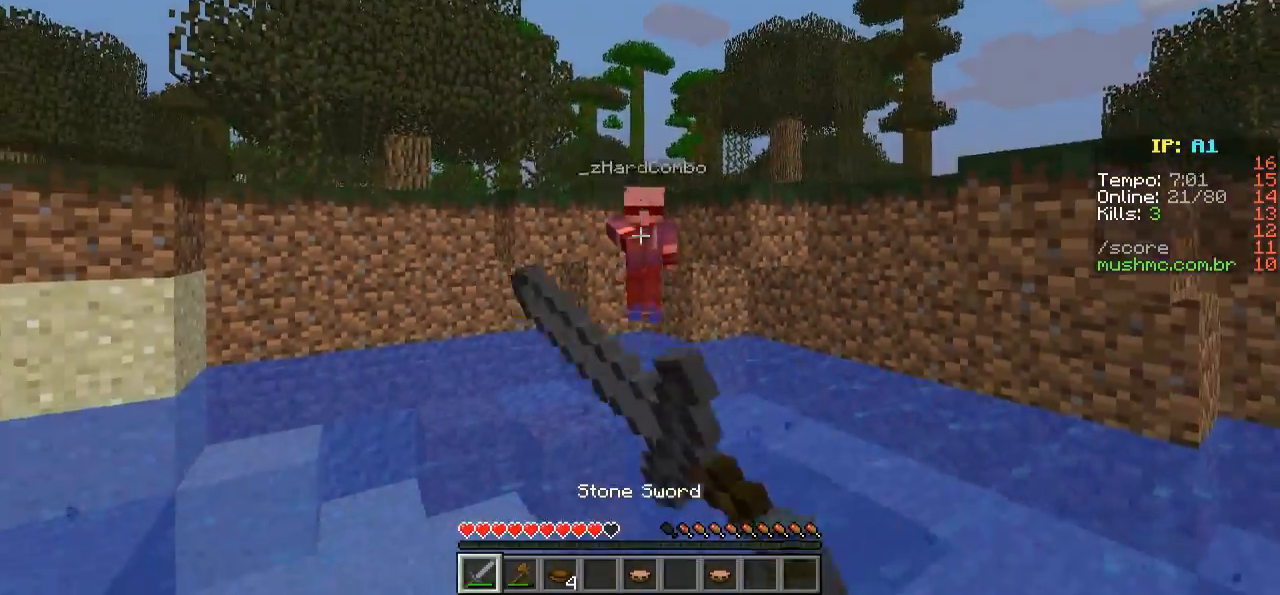
{"keys": ["w"], "events": []}
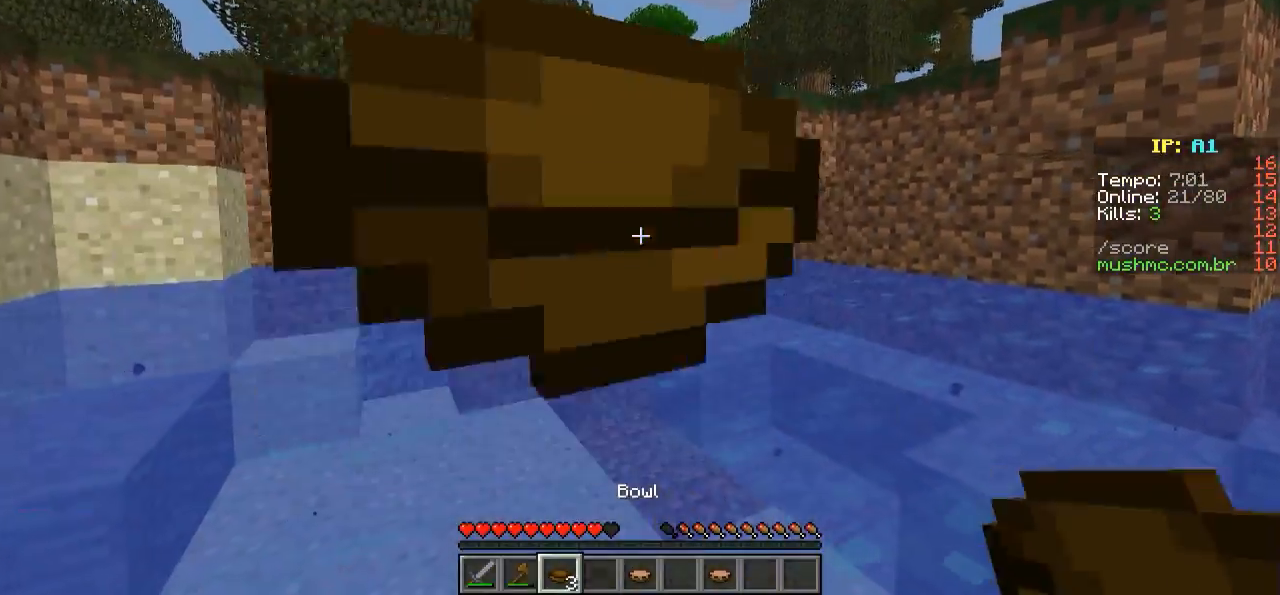
{"keys": ["w"], "events": []}
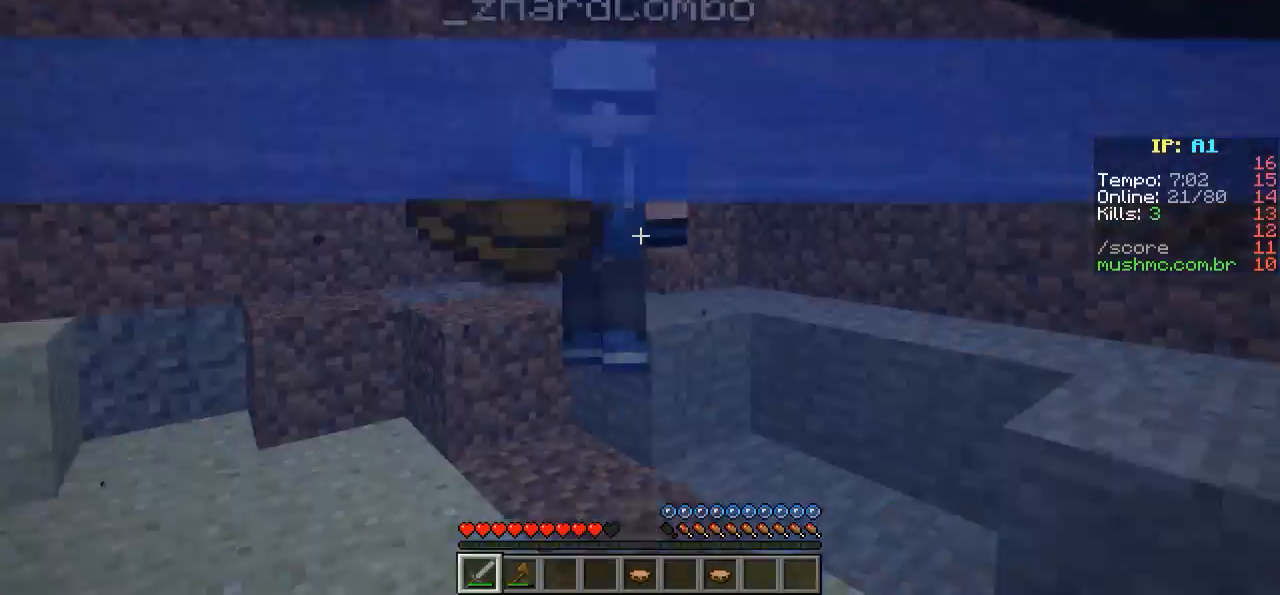
{"keys": ["w"], "events": []}
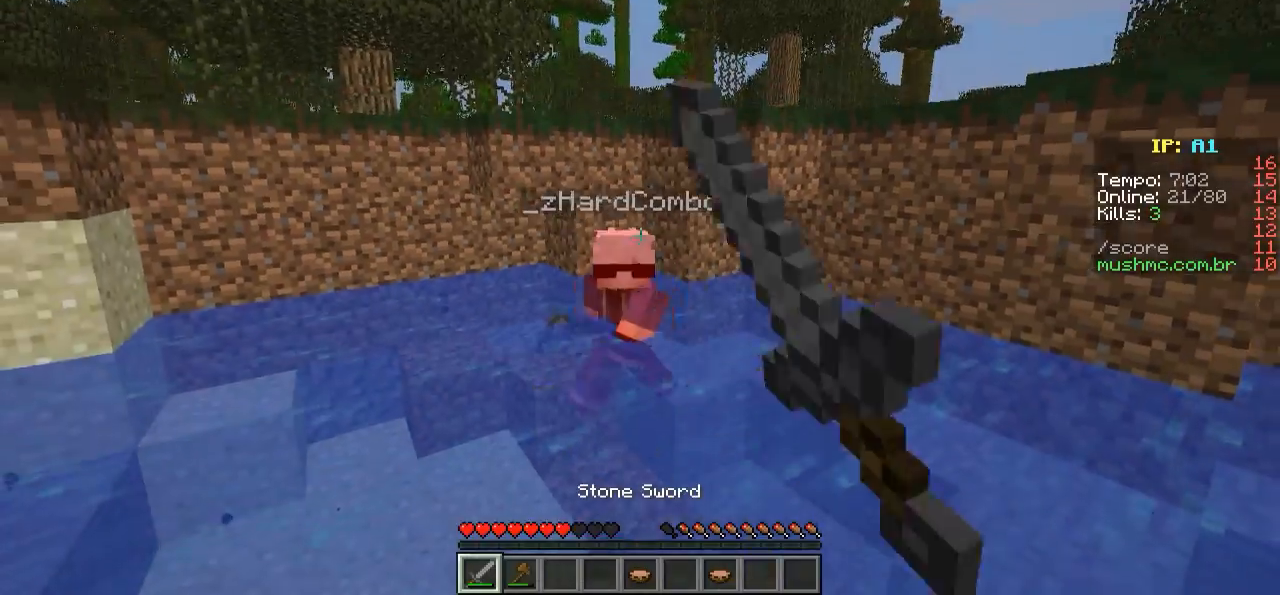
{"keys": ["w"], "events": []}
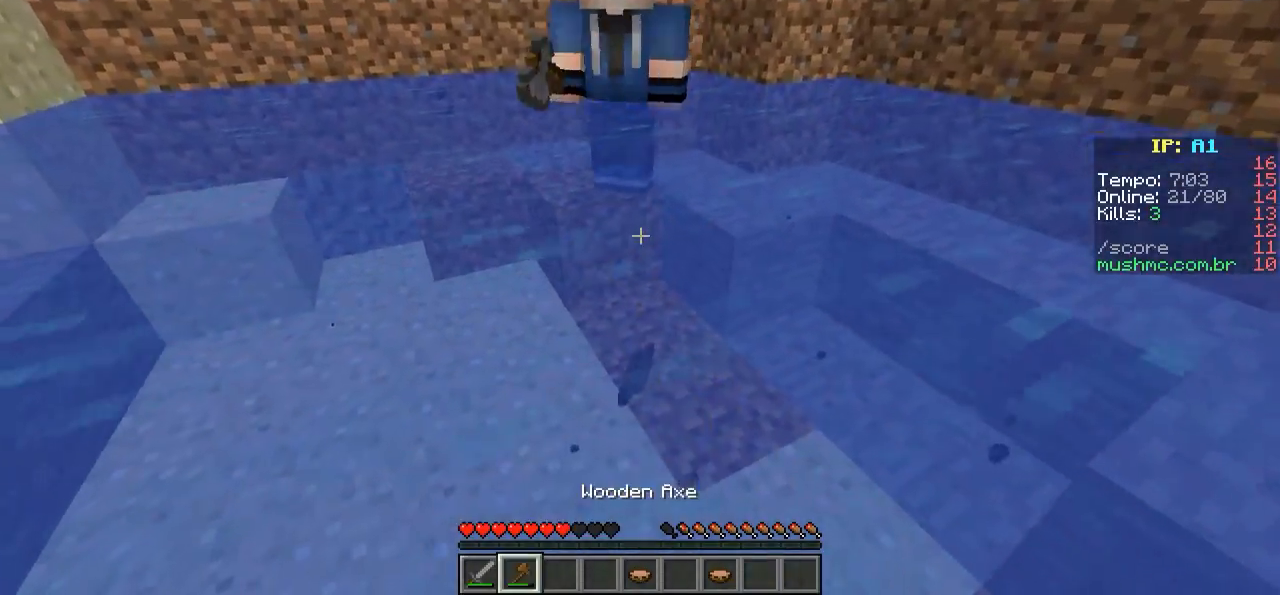
{"keys": ["w"], "events": []}
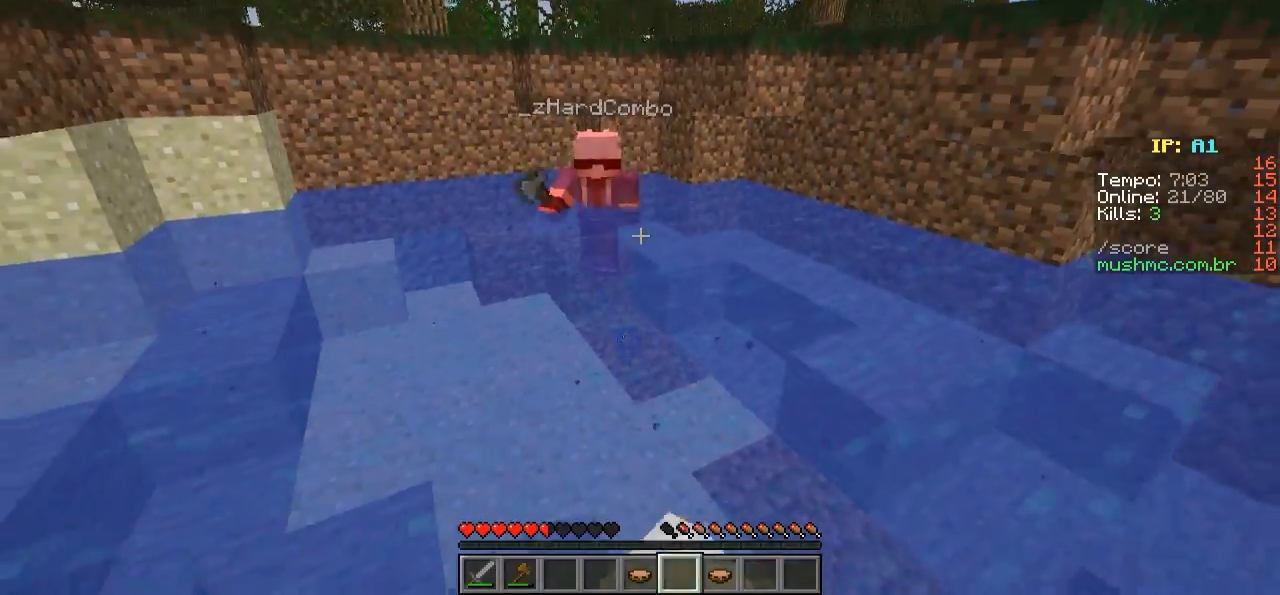
{"keys": ["w"], "events": []}
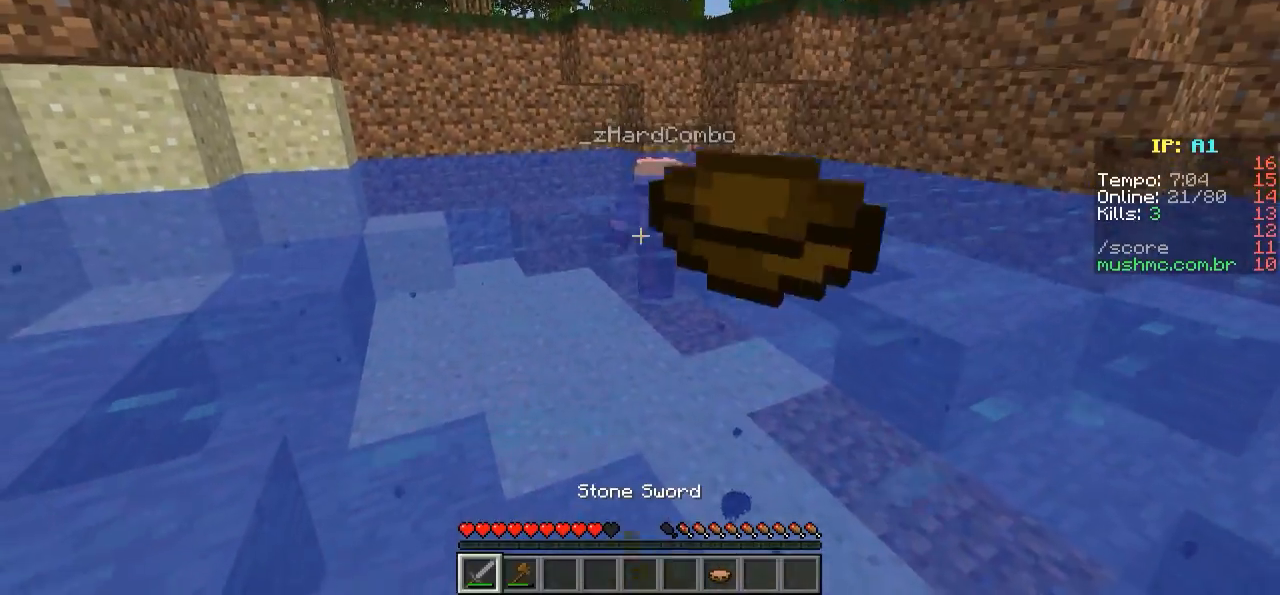
{"keys": ["w"], "events": []}
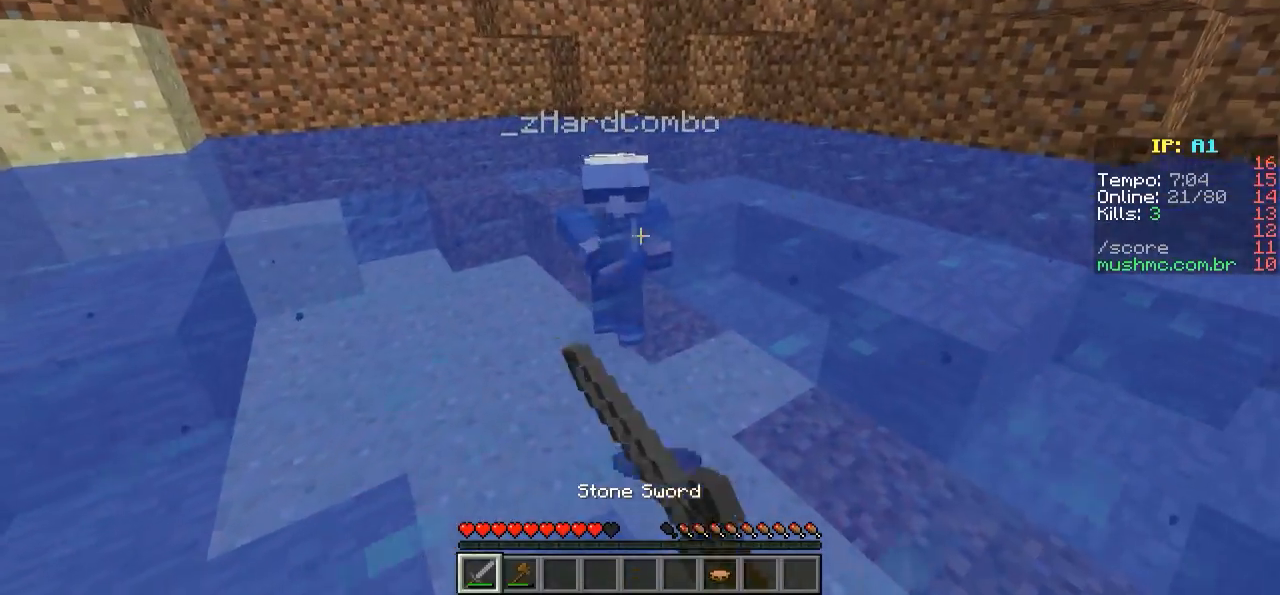
{"keys": ["w"], "events": []}